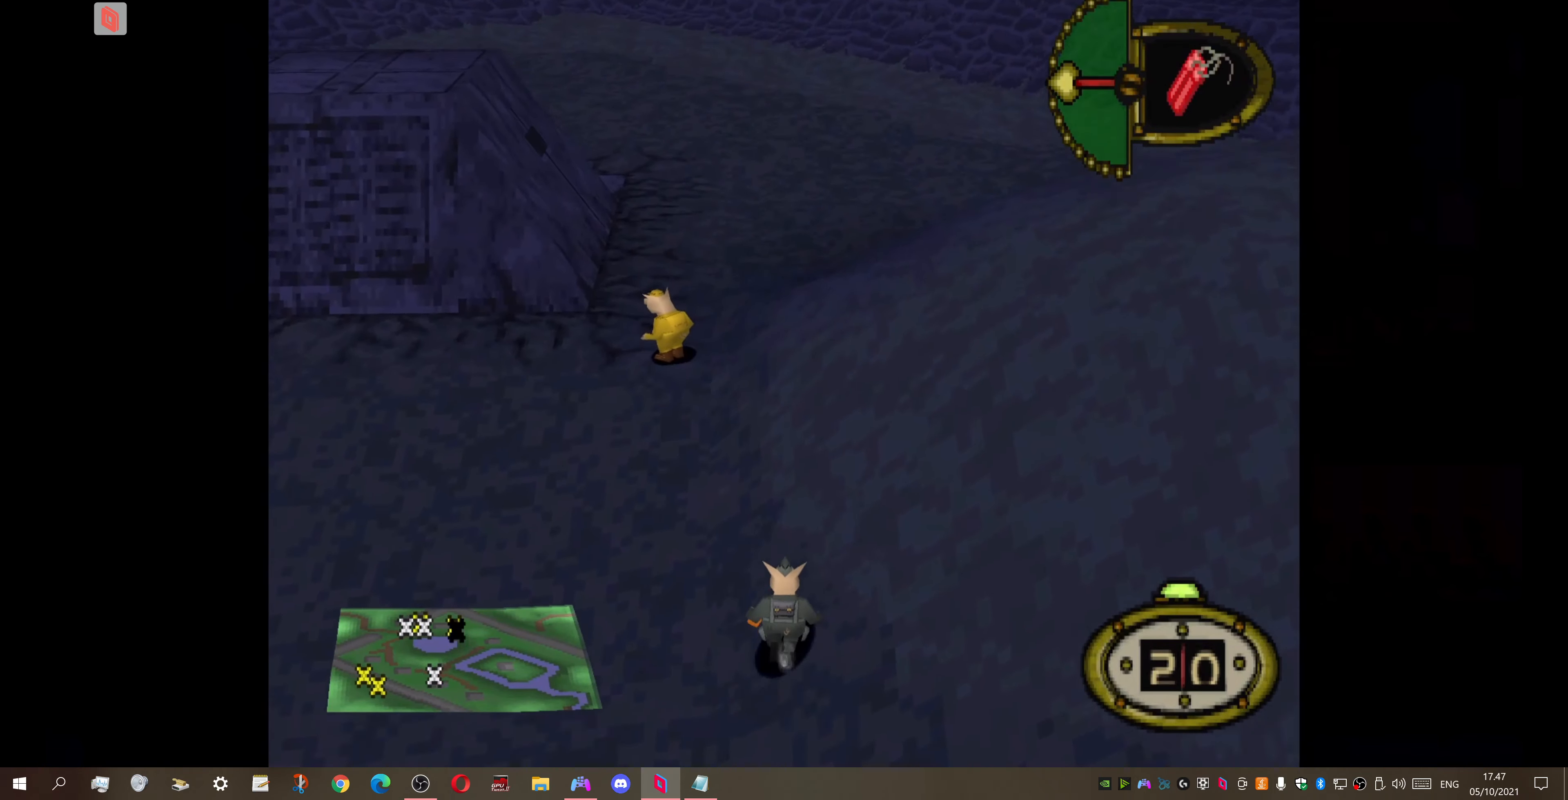
Gameplay with a controller (PlayStation layout); each line is a JSON object with the inputs held at the frame after it. "events" lists button and stick changes between this image and that frame as [ms after this image, input, new state], when the widget could be followed in between. Not read: left_stick.
{"buttons": ["DPAD_UP"], "right_stick": "center", "events": []}
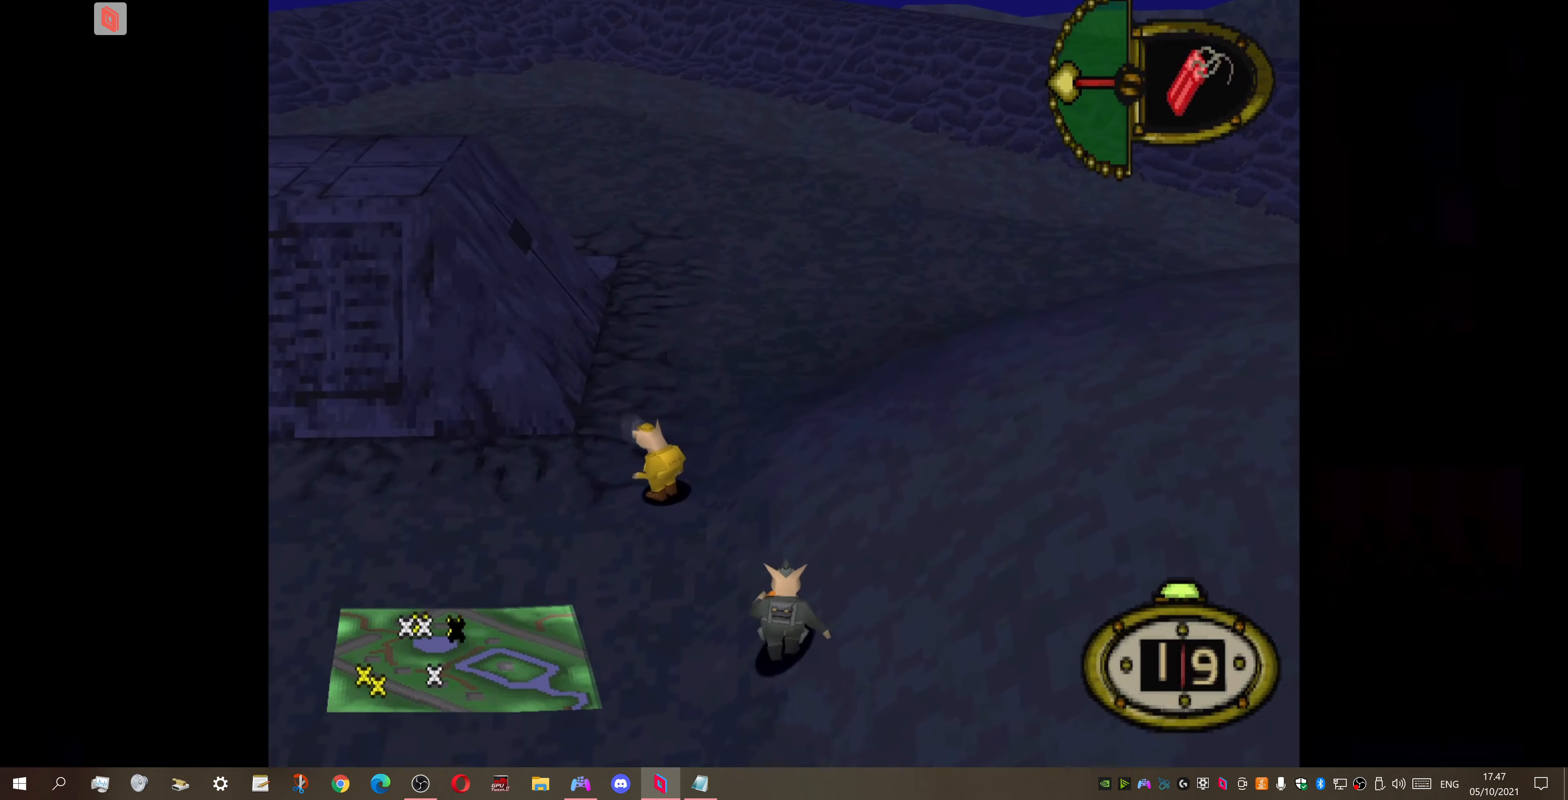
{"buttons": ["DPAD_UP", "DPAD_LEFT"], "right_stick": "center", "events": [[134, "DPAD_LEFT", "down"]]}
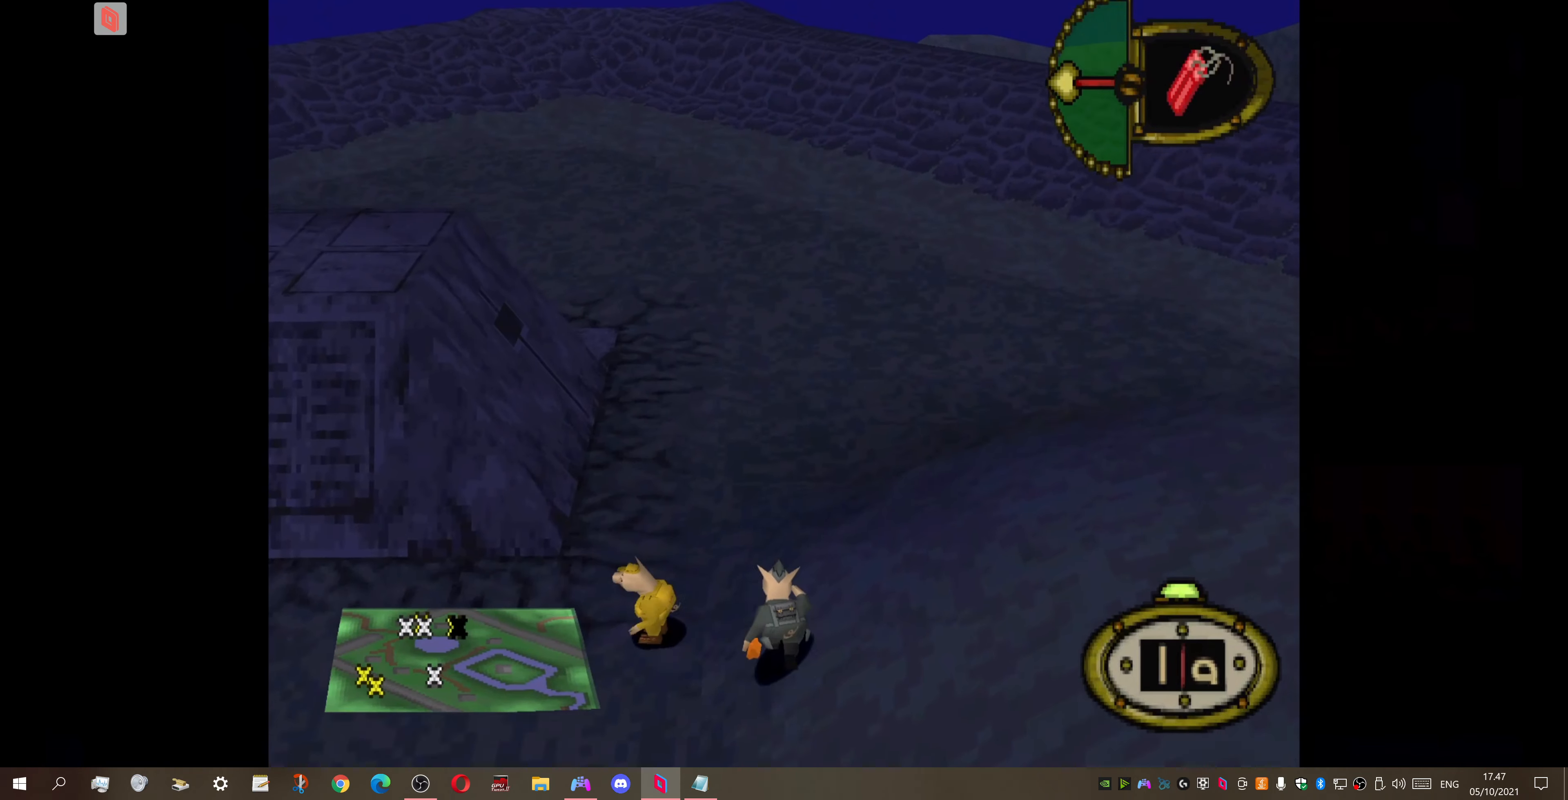
{"buttons": ["DPAD_LEFT"], "right_stick": "center", "events": [[267, "DPAD_UP", "up"]]}
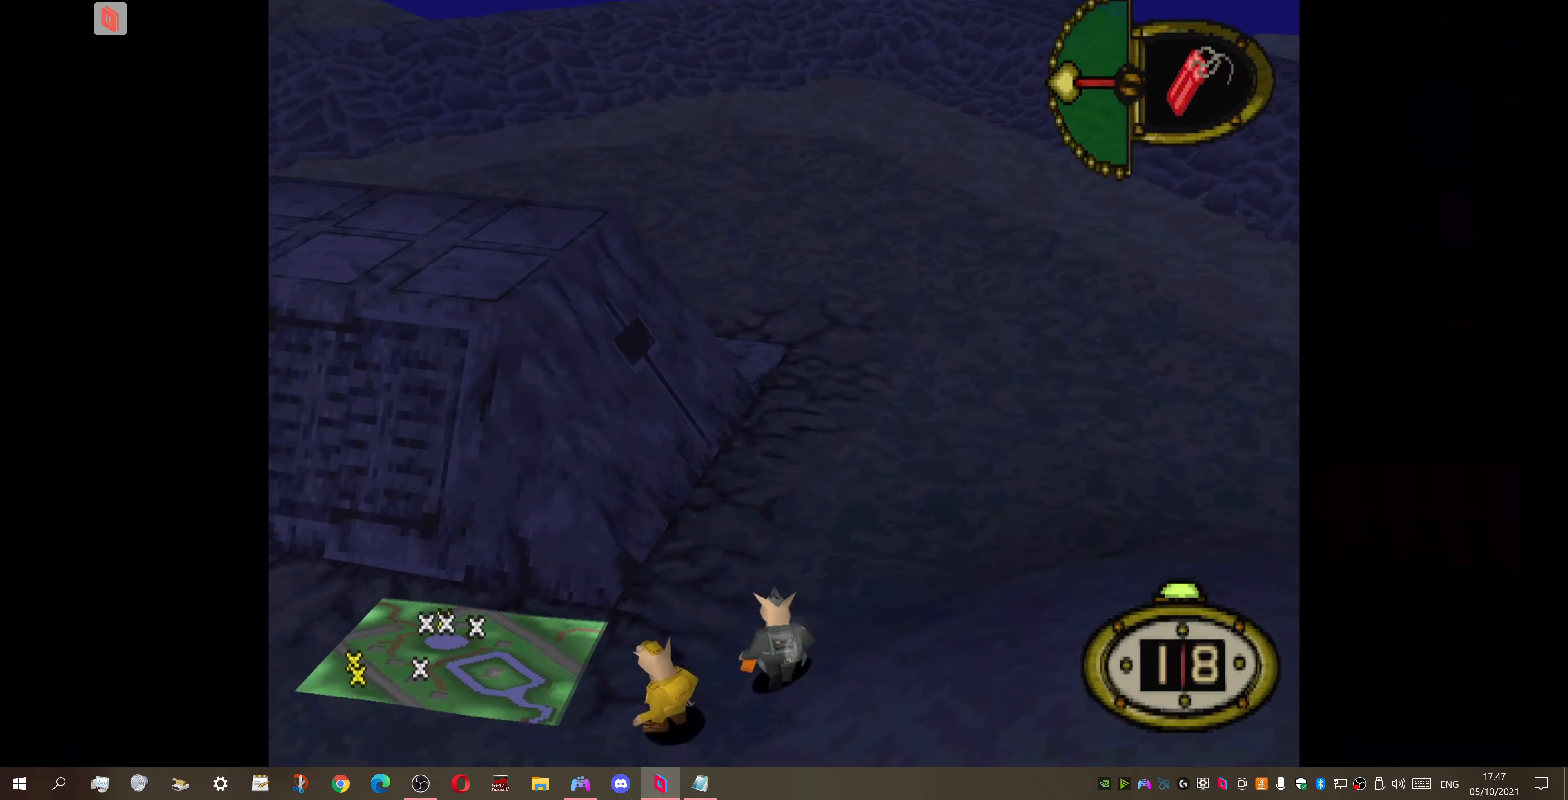
{"buttons": ["DPAD_LEFT"], "right_stick": "center", "events": [[300, "DPAD_UP", "down"], [467, "DPAD_UP", "up"]]}
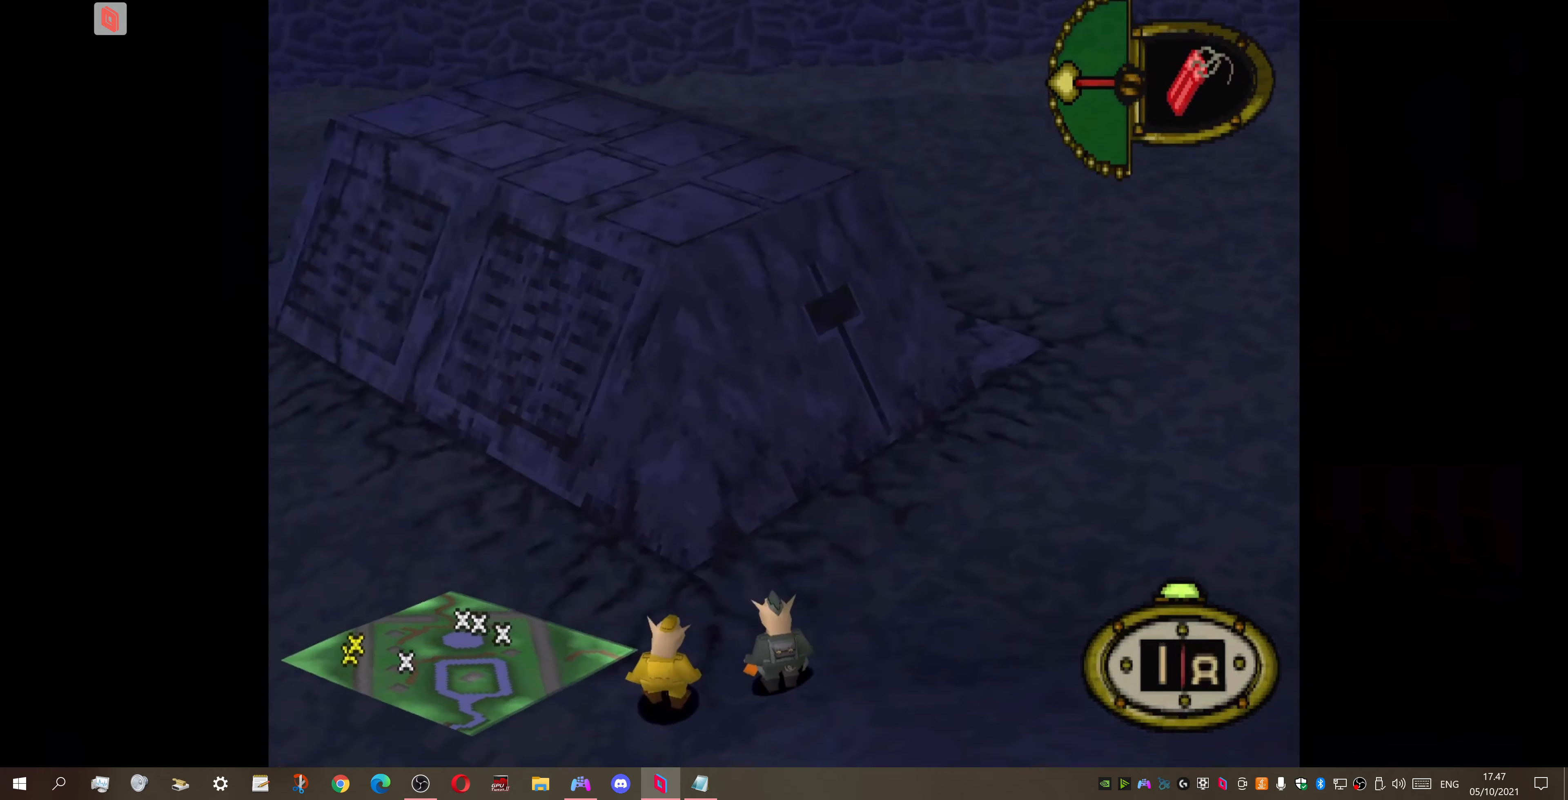
{"buttons": ["DPAD_LEFT"], "right_stick": "center", "events": []}
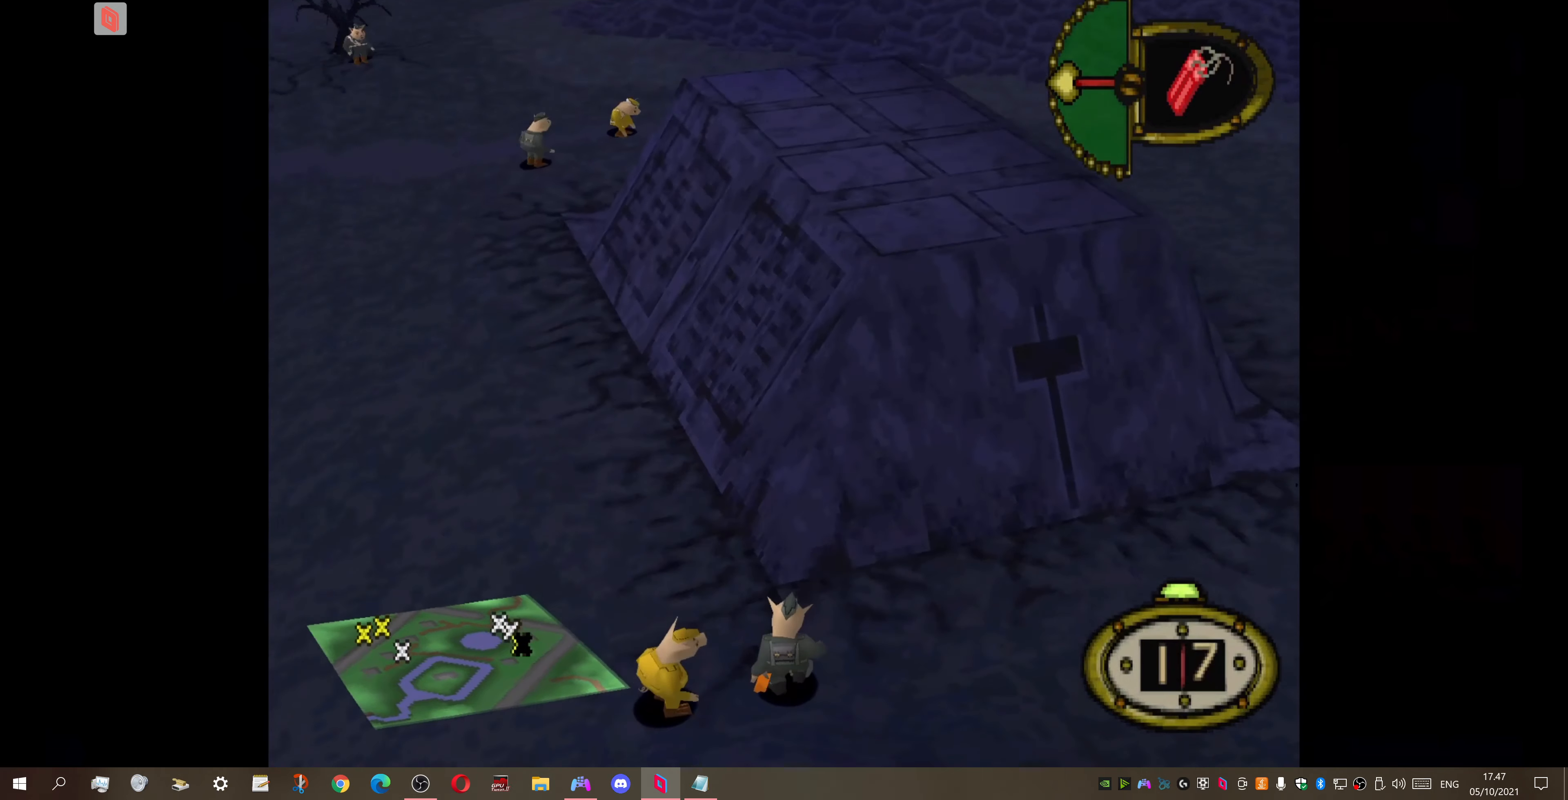
{"buttons": ["DPAD_LEFT"], "right_stick": "center", "events": []}
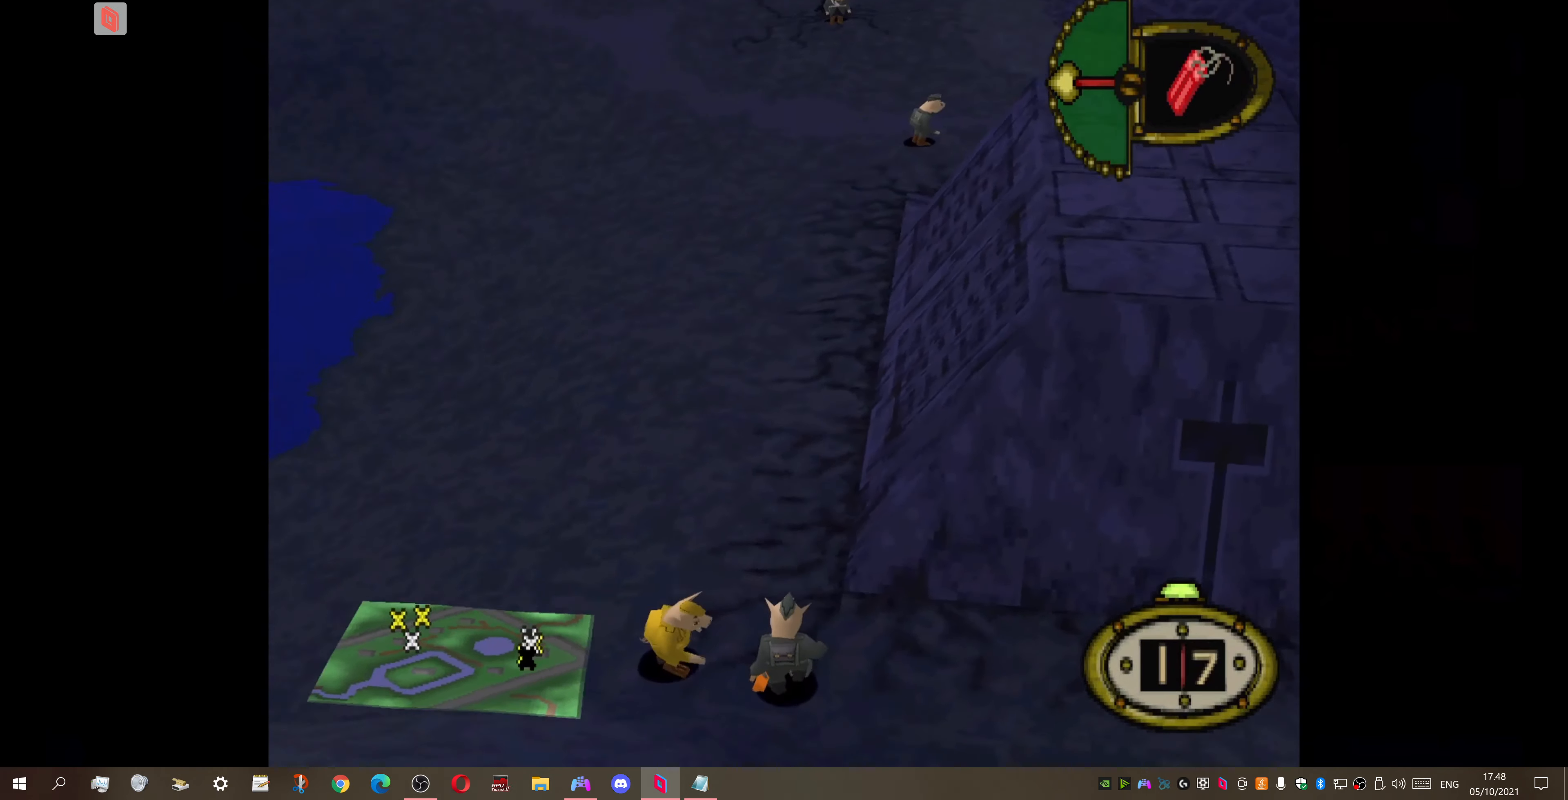
{"buttons": ["DPAD_LEFT"], "right_stick": "center", "events": []}
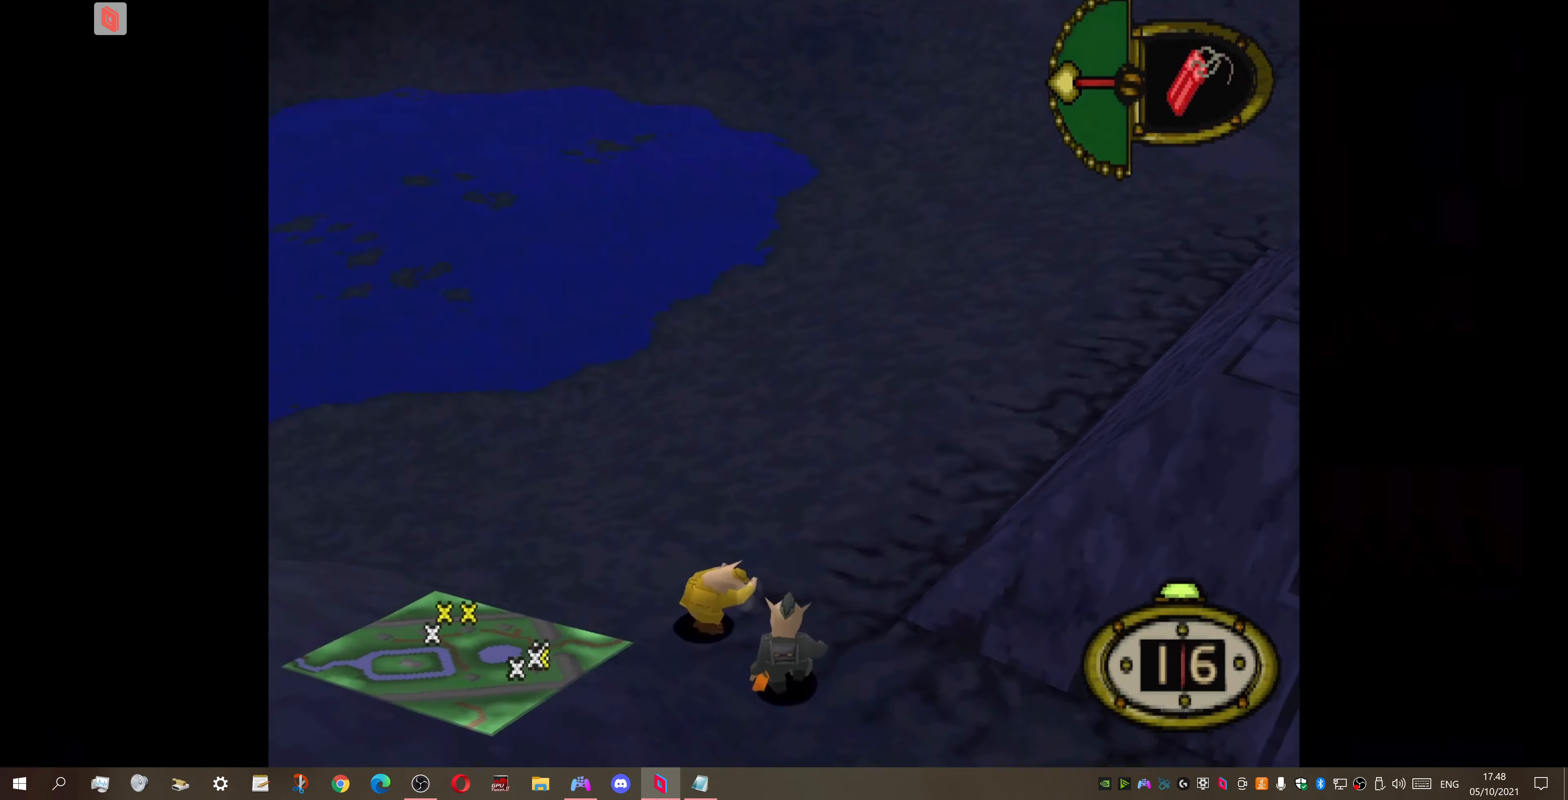
{"buttons": ["DPAD_LEFT"], "right_stick": "center", "events": []}
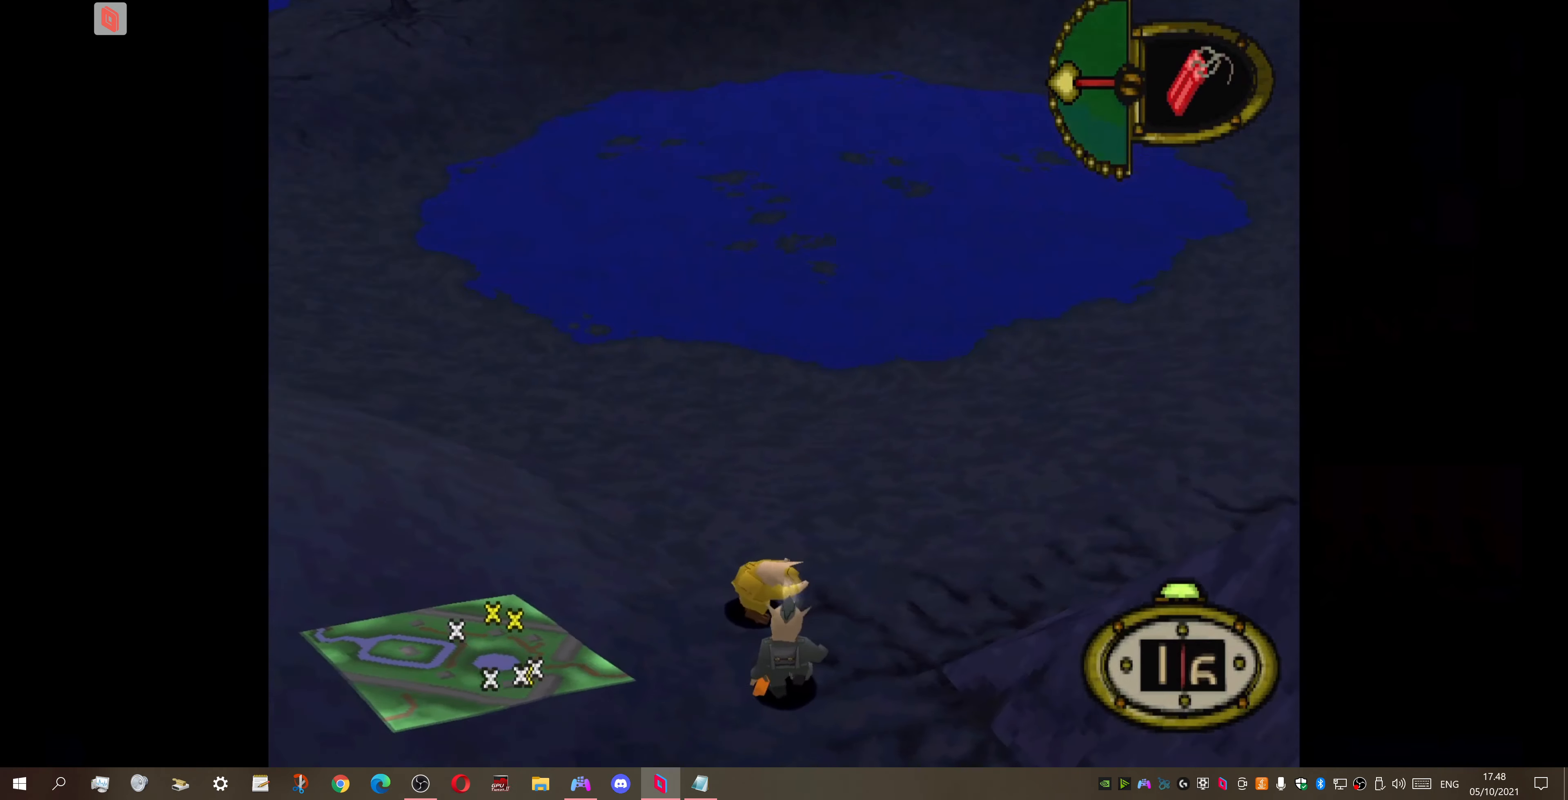
{"buttons": ["CROSS"], "right_stick": "center", "events": [[33, "DPAD_LEFT", "up"], [467, "CROSS", "down"]]}
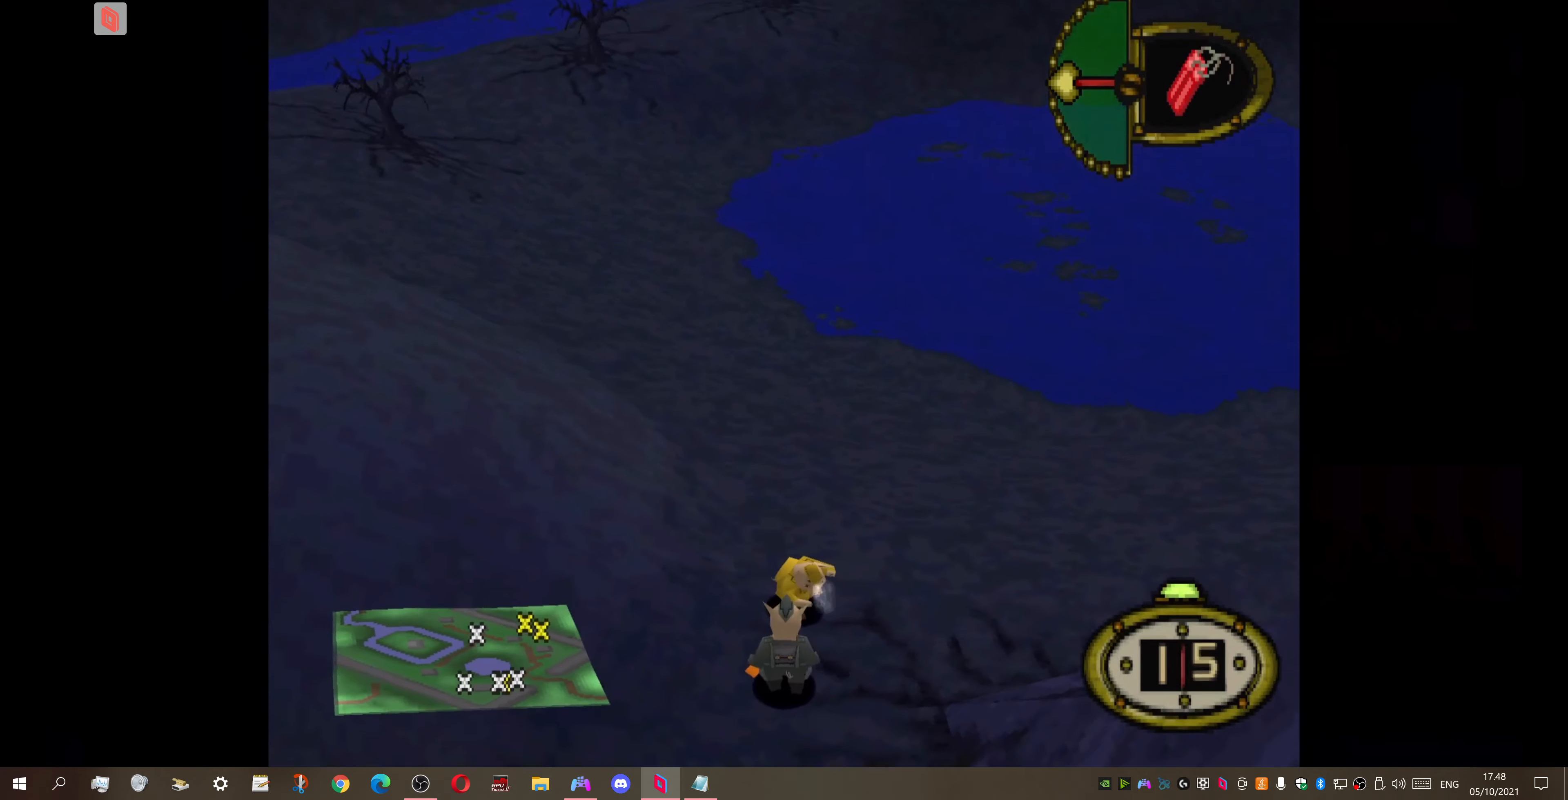
{"buttons": [], "right_stick": "center", "events": [[167, "CROSS", "up"]]}
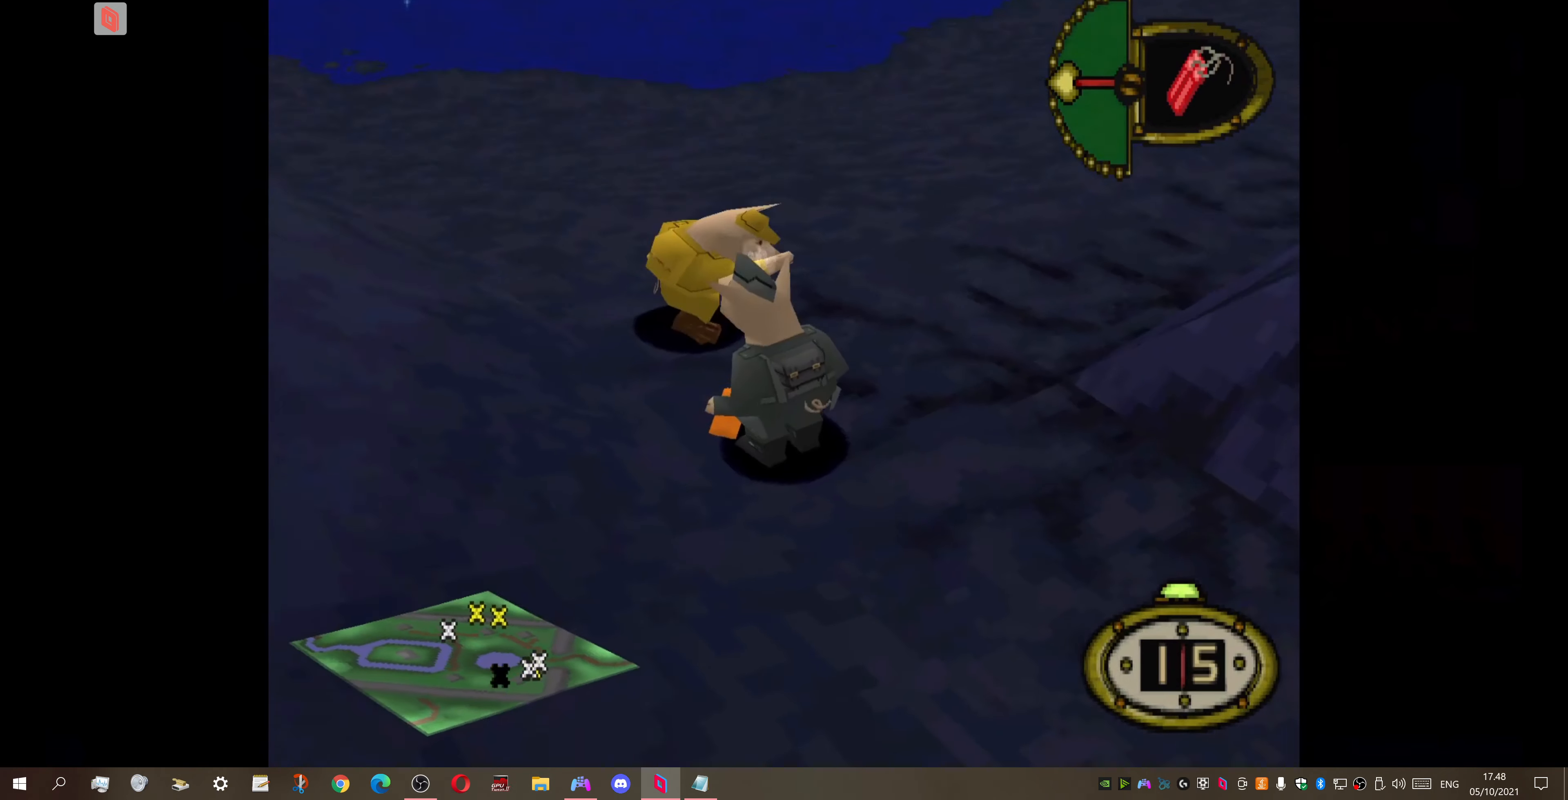
{"buttons": [], "right_stick": "center", "events": []}
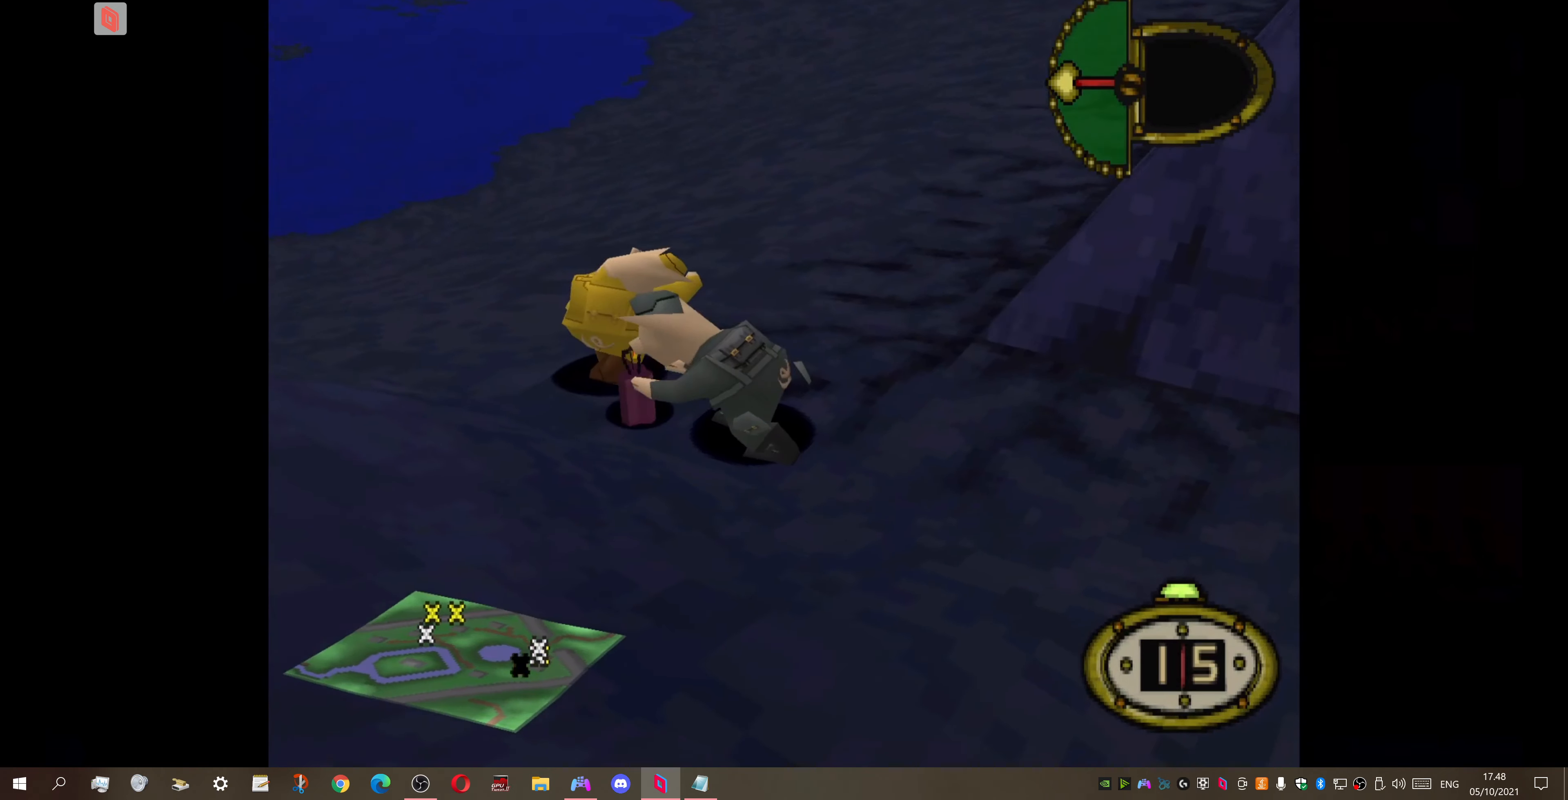
{"buttons": ["DPAD_DOWN", "DPAD_LEFT"], "right_stick": "center", "events": [[33, "DPAD_DOWN", "down"], [100, "DPAD_LEFT", "down"]]}
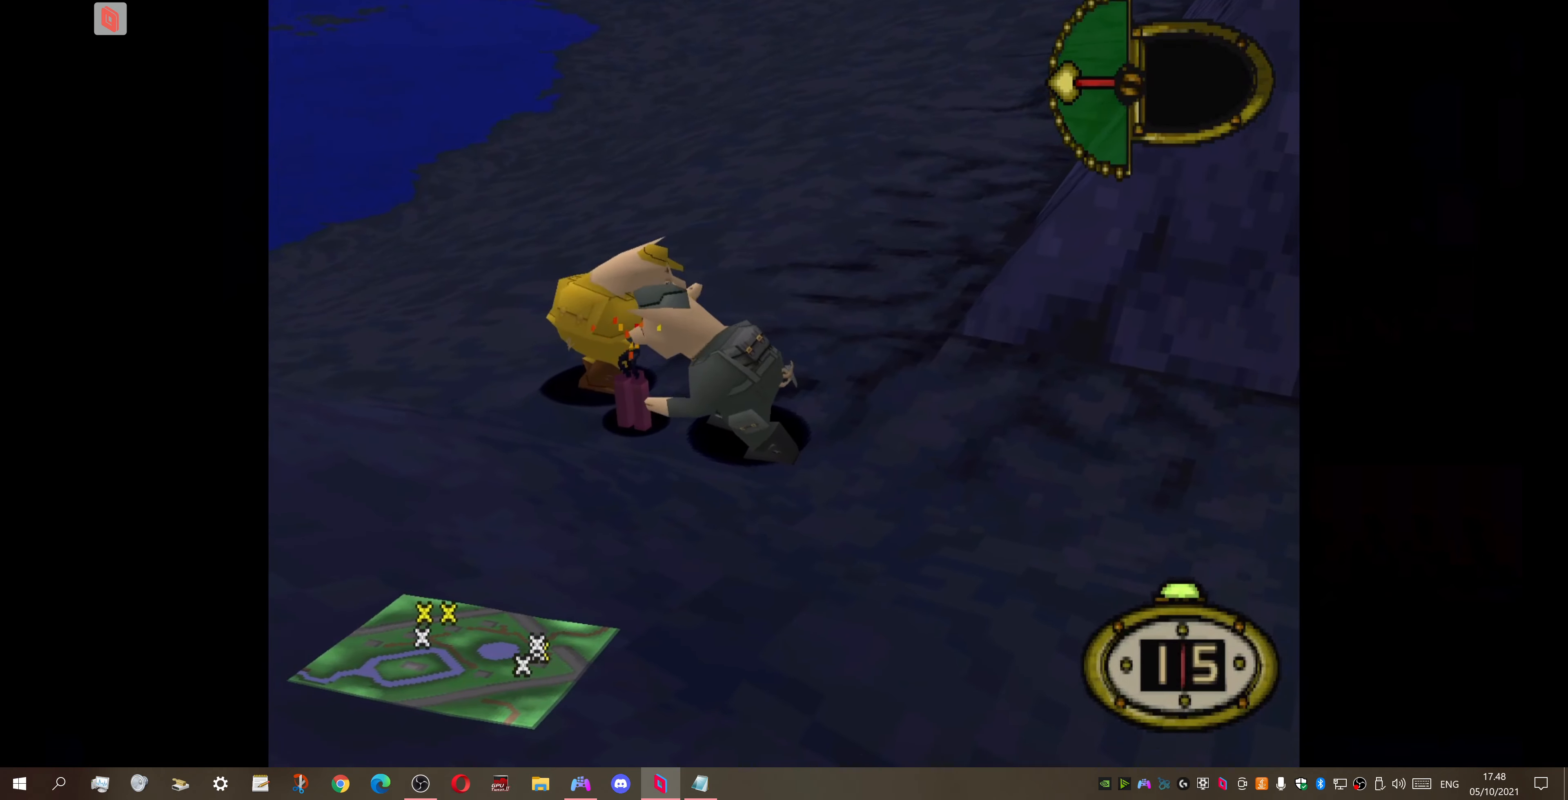
{"buttons": ["DPAD_DOWN", "DPAD_LEFT"], "right_stick": "center", "events": []}
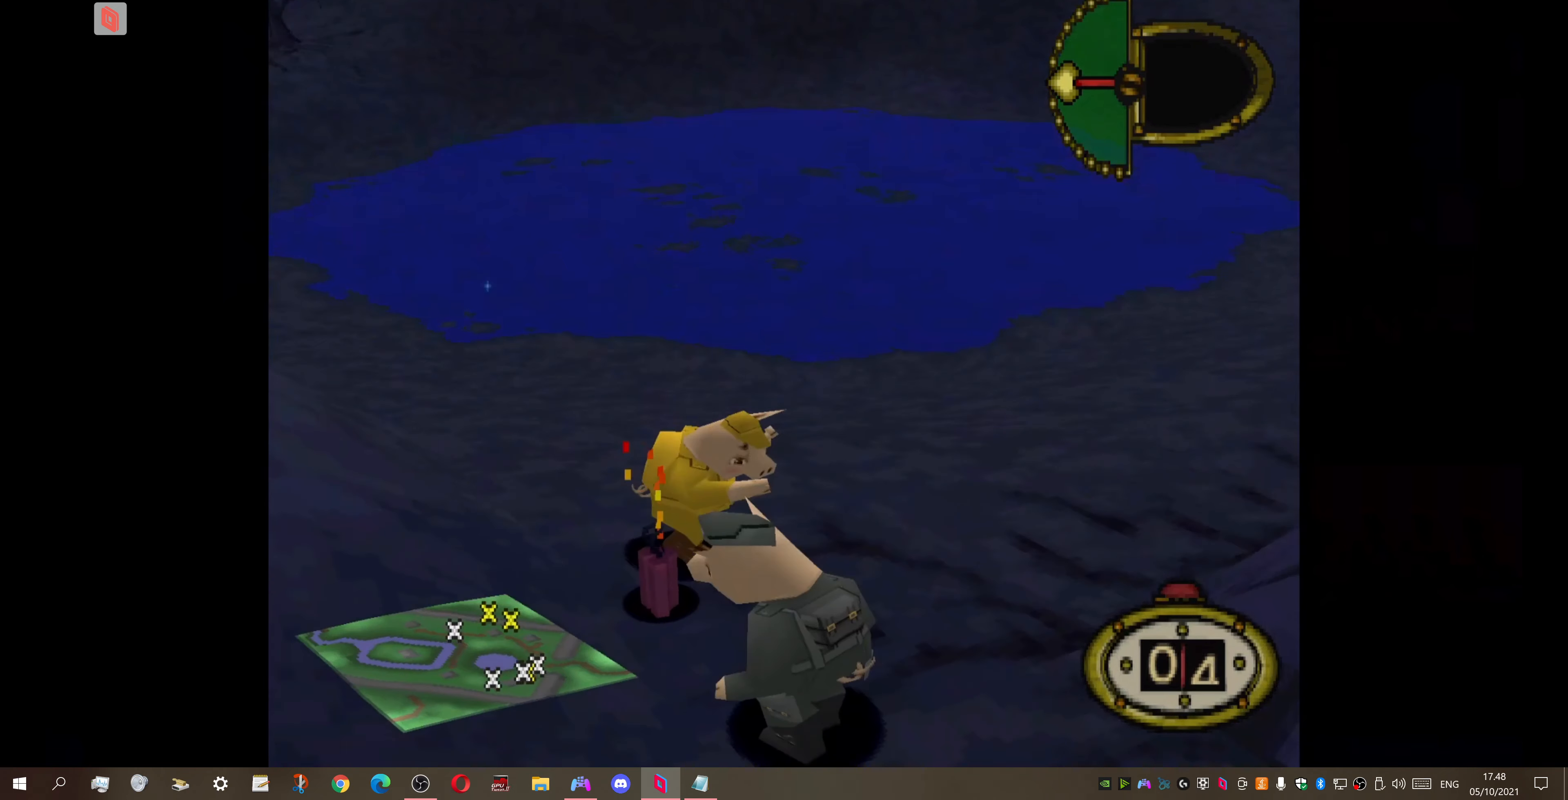
{"buttons": ["DPAD_UP"], "right_stick": "center", "events": [[67, "DPAD_DOWN", "up"], [133, "DPAD_UP", "down"], [366, "DPAD_LEFT", "up"]]}
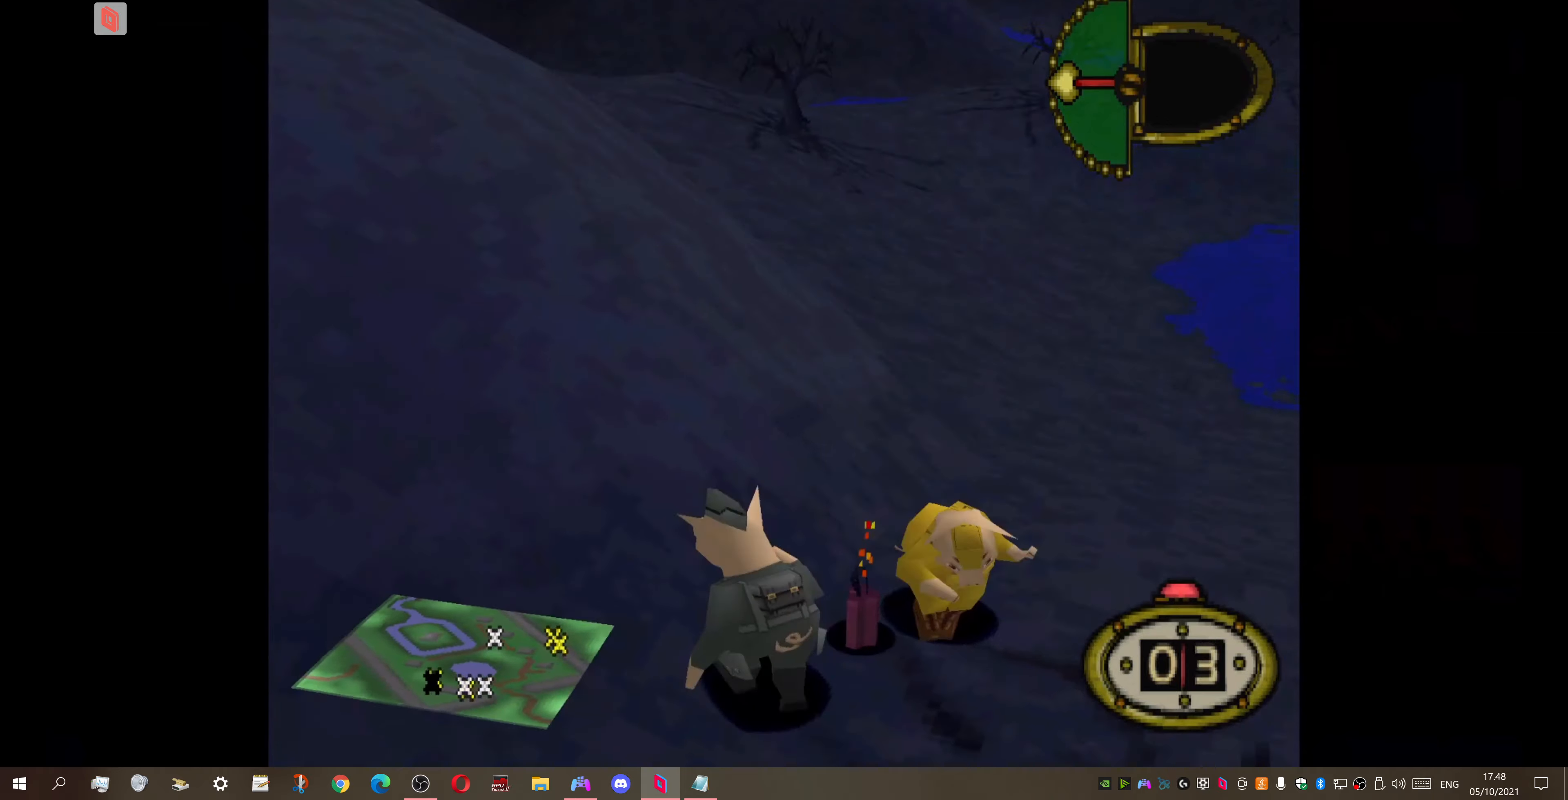
{"buttons": ["DPAD_UP"], "right_stick": "center", "events": []}
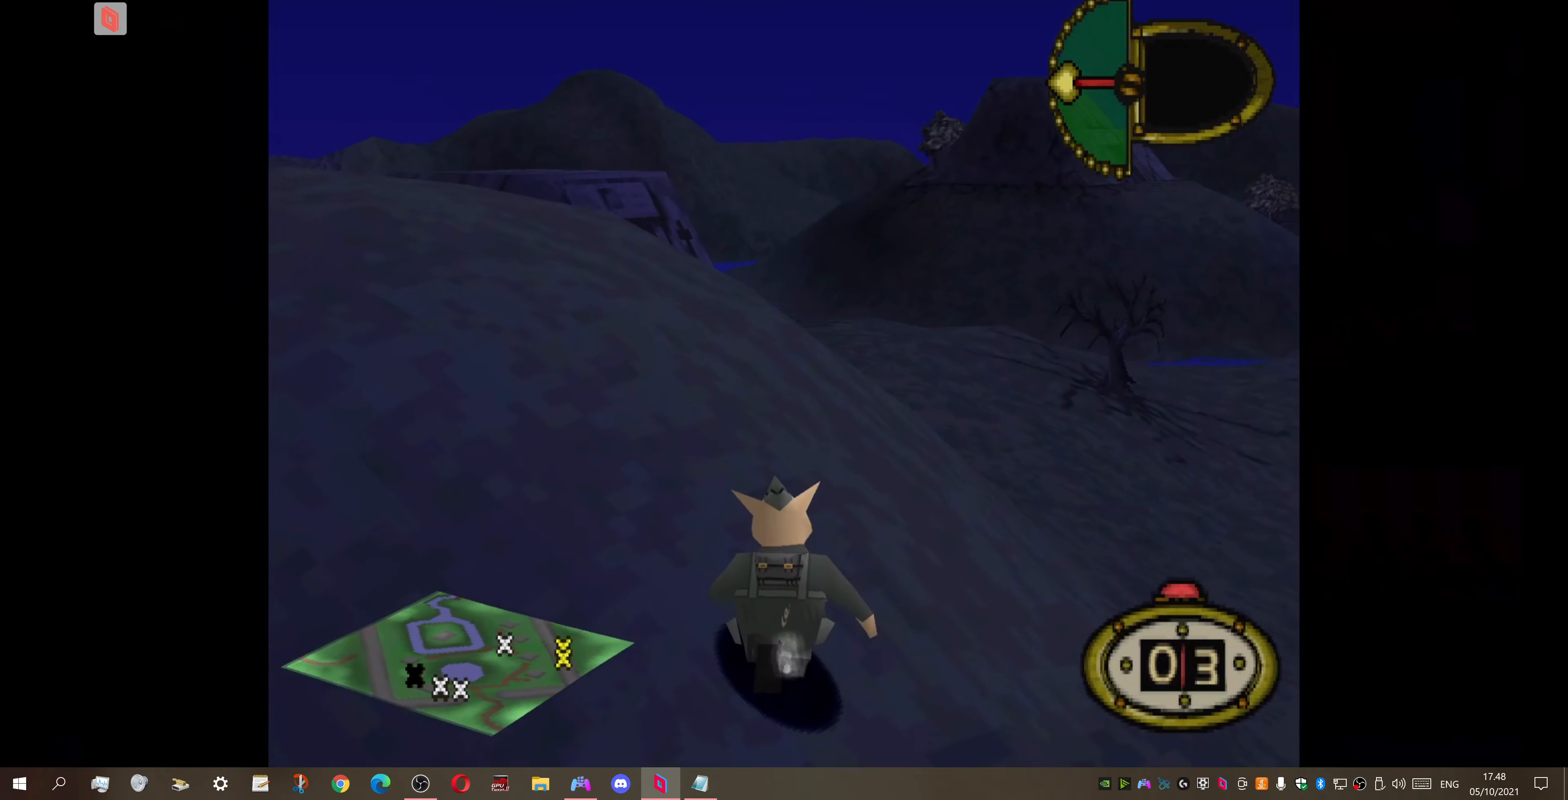
{"buttons": ["DPAD_UP", "DPAD_LEFT"], "right_stick": "center", "events": [[333, "DPAD_LEFT", "down"]]}
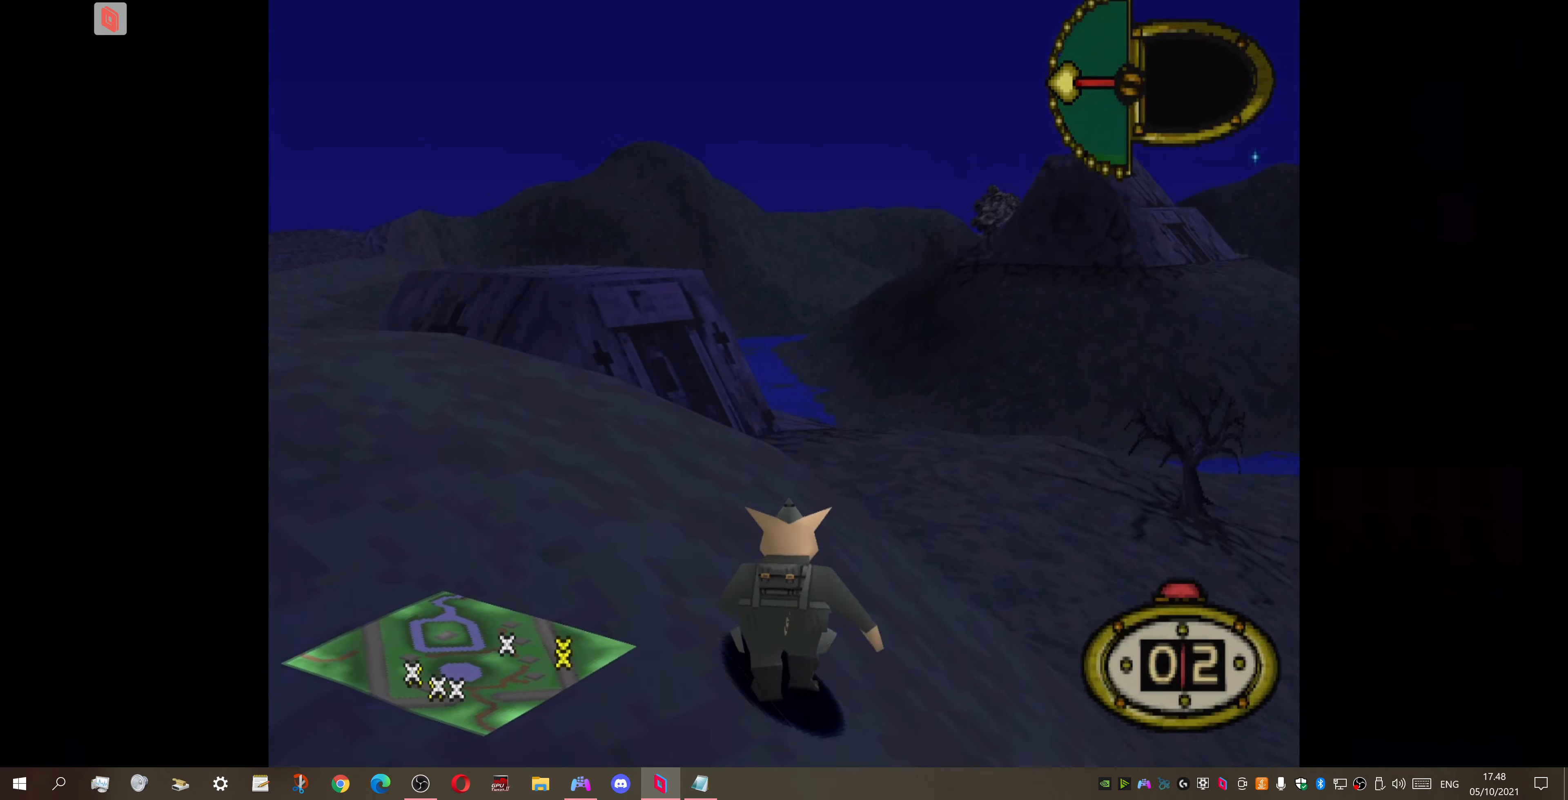
{"buttons": ["DPAD_UP"], "right_stick": "center", "events": [[266, "DPAD_LEFT", "up"]]}
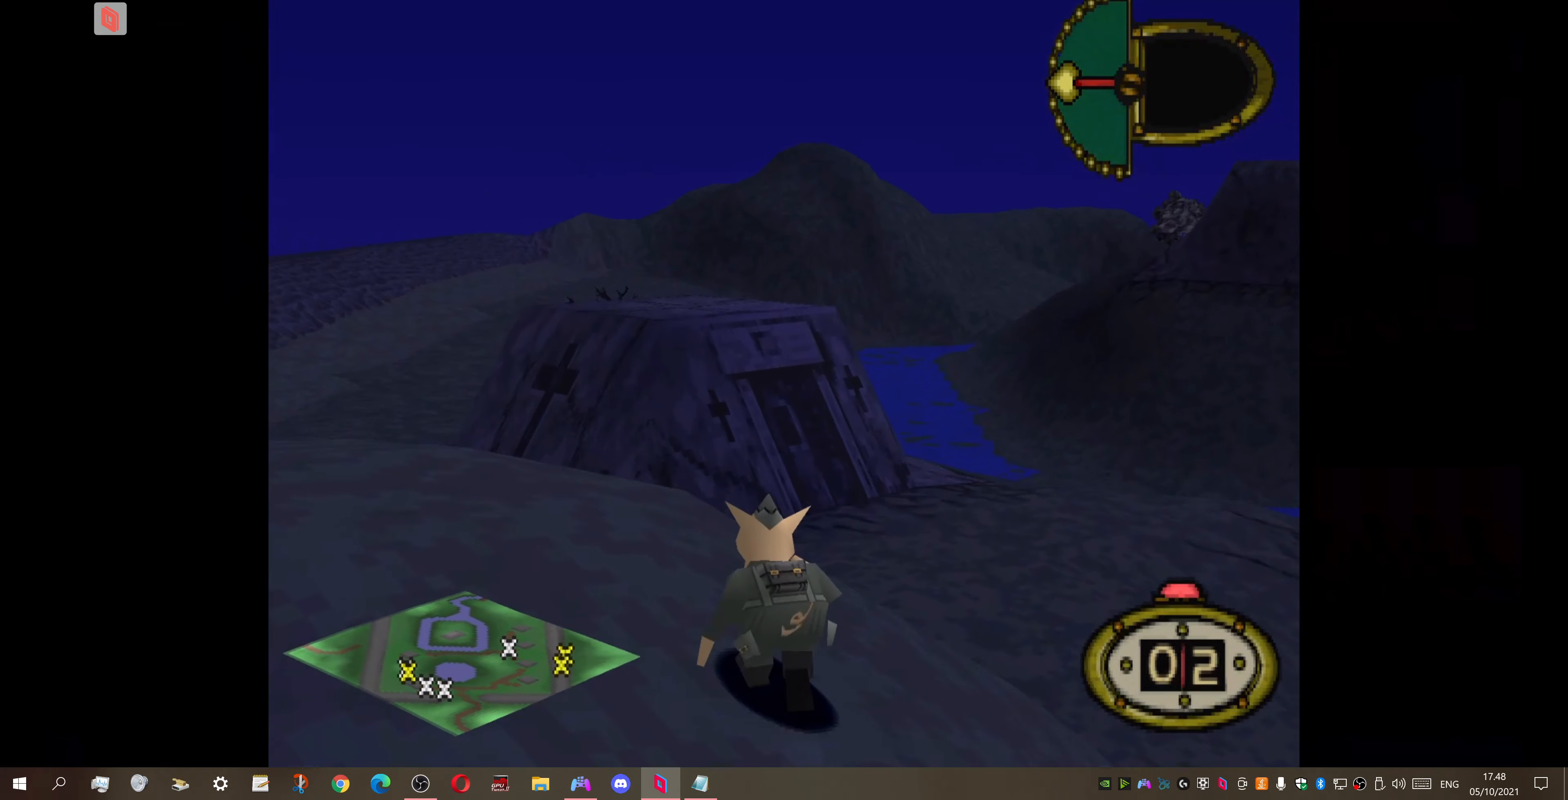
{"buttons": ["DPAD_UP"], "right_stick": "center", "events": []}
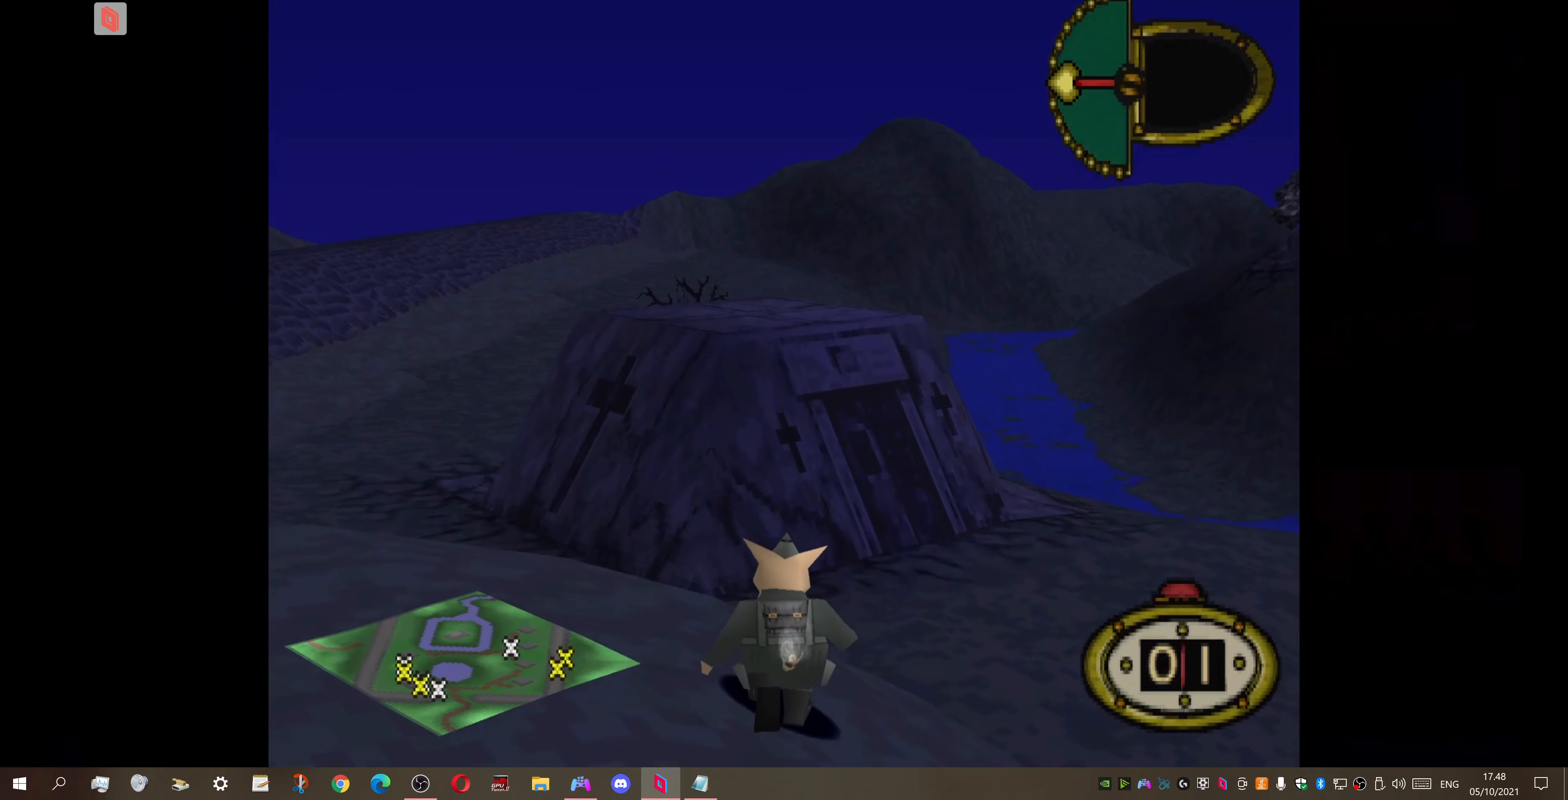
{"buttons": ["DPAD_UP"], "right_stick": "center", "events": []}
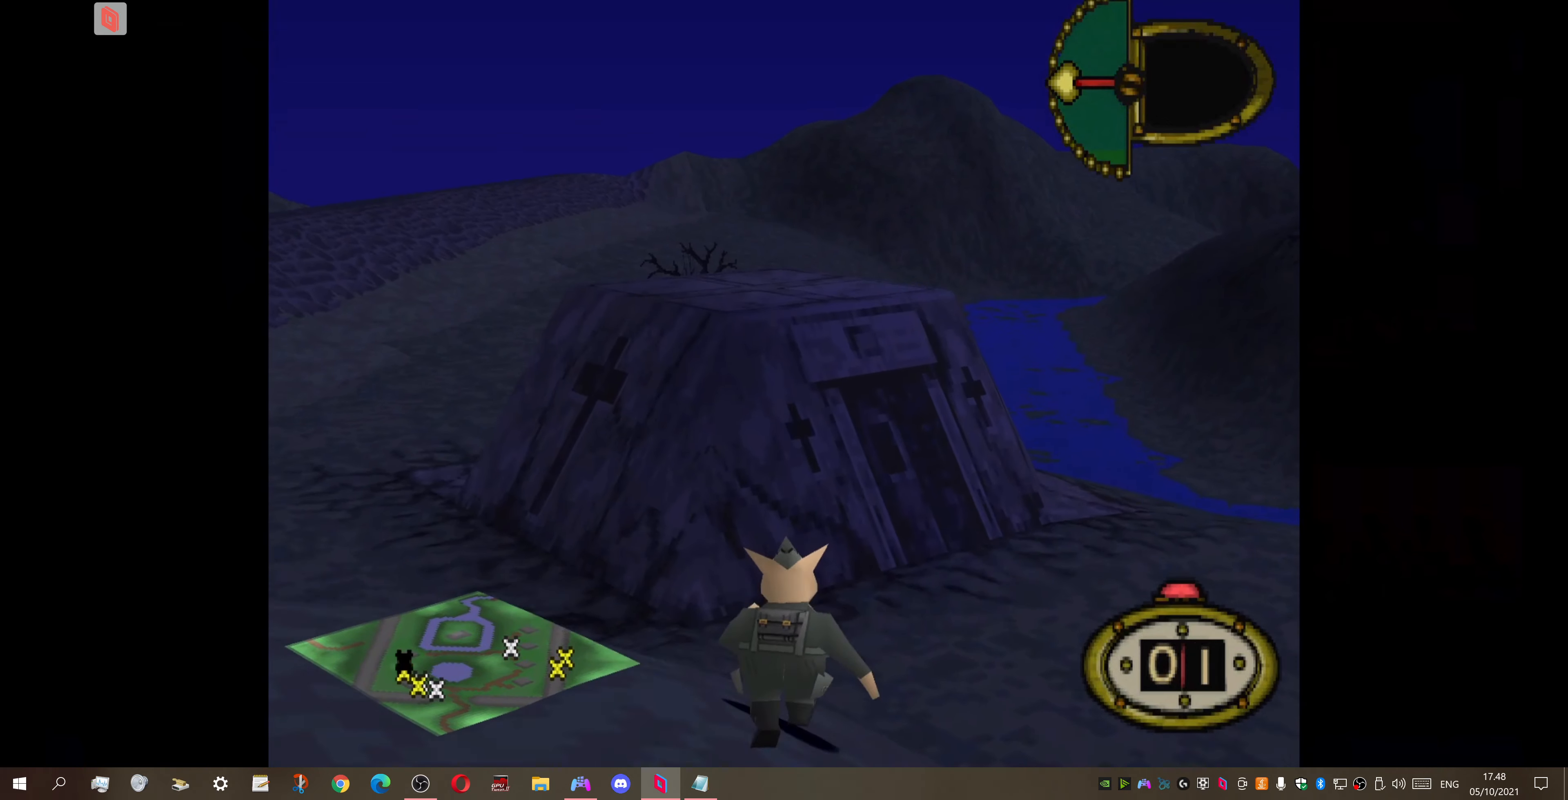
{"buttons": ["SQUARE", "DPAD_UP"], "right_stick": "center", "events": [[166, "DPAD_LEFT", "down"], [300, "DPAD_LEFT", "up"], [500, "SQUARE", "down"]]}
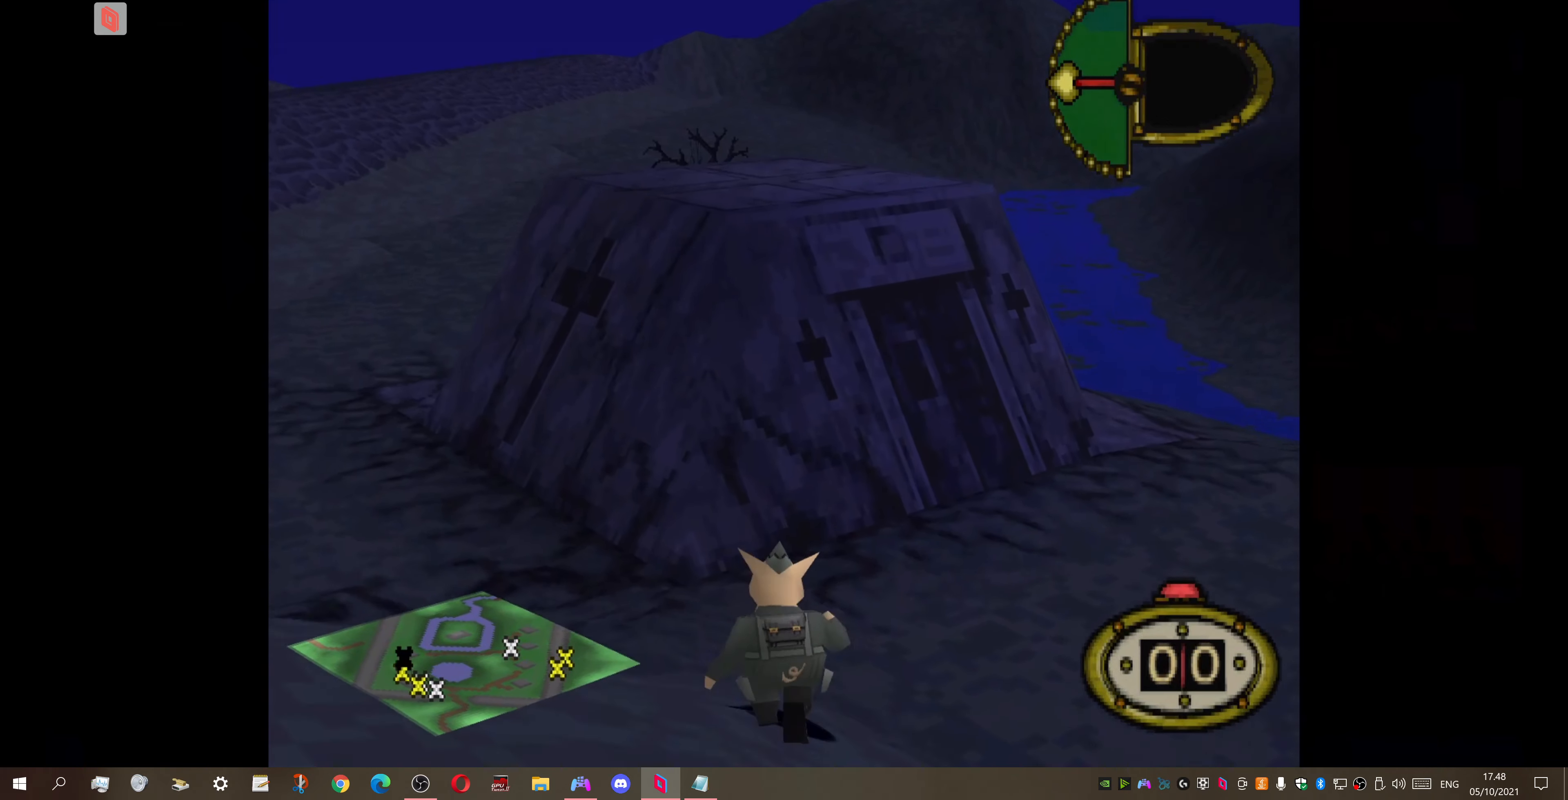
{"buttons": [], "right_stick": "center", "events": [[200, "SQUARE", "up"], [333, "DPAD_UP", "up"]]}